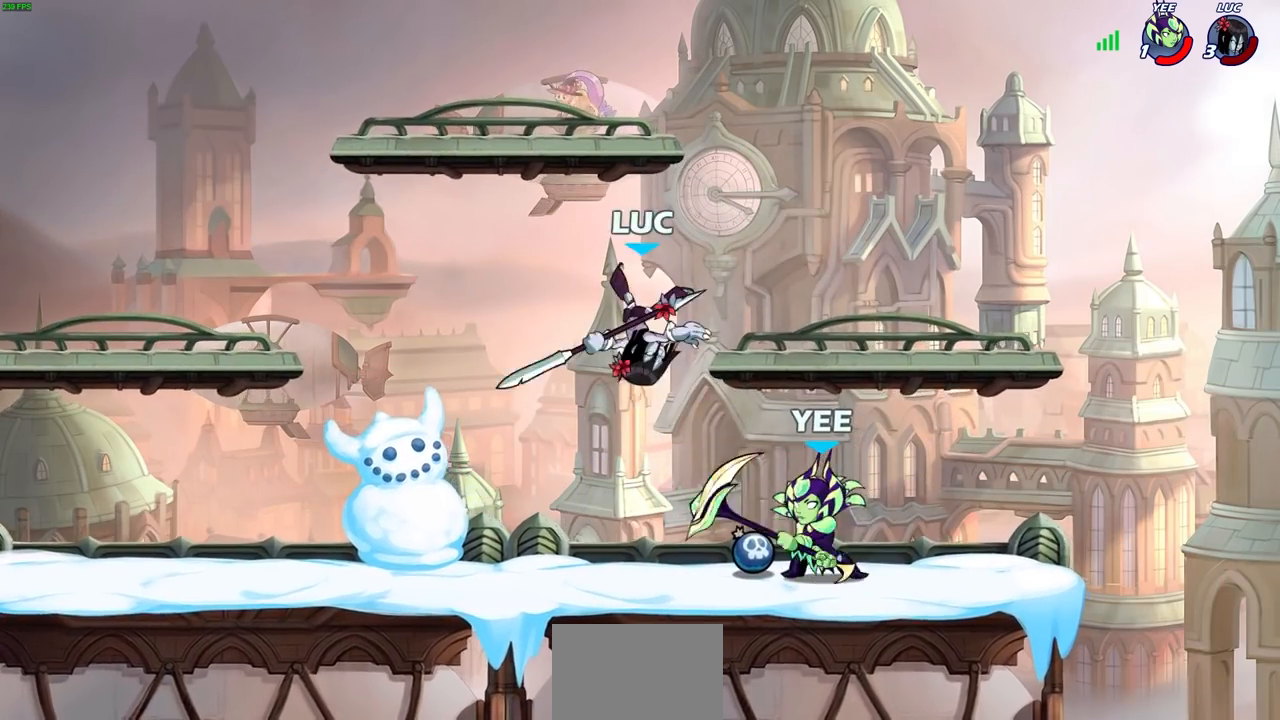
Gameplay with a controller (PlayStation layout); each line is a JSON object with the inputs held at the frame after it. "events" lists button and stick changes between this image and that frame as [ms after this image, input, new state], when the widget could be followed in between.
{"buttons": [], "left_stick": "down-right", "right_stick": "center"}
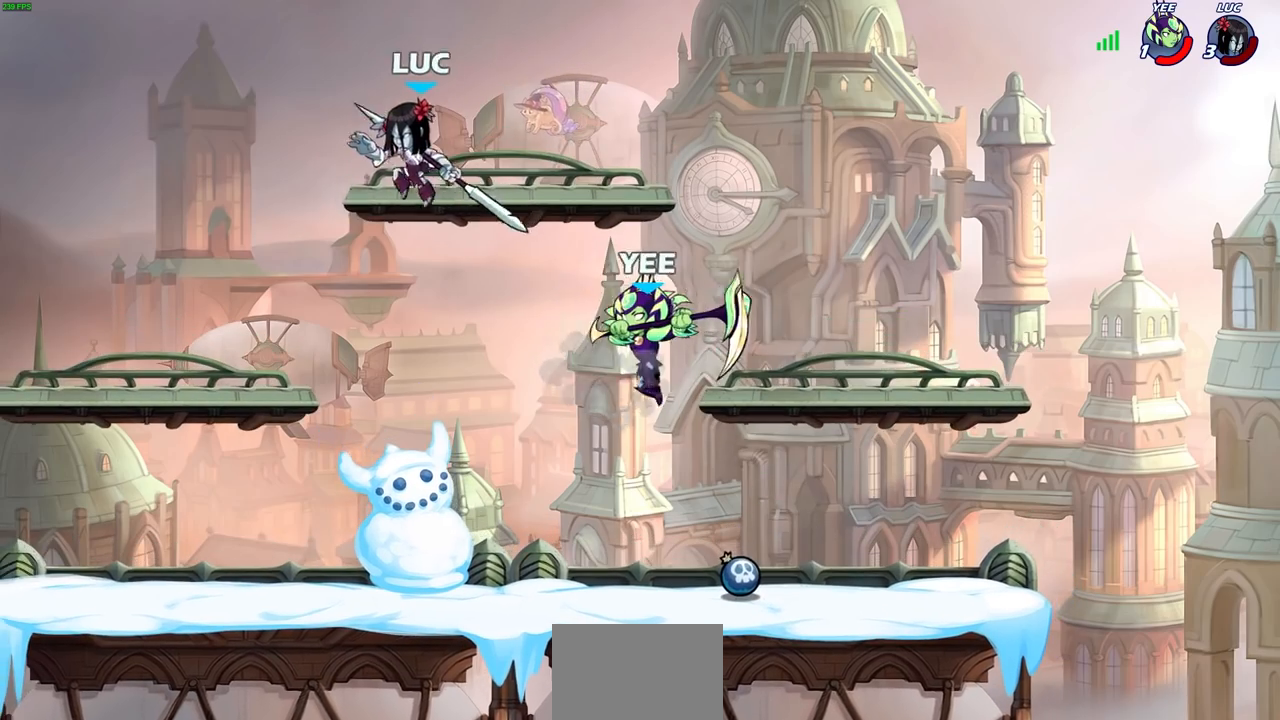
{"buttons": [], "left_stick": "up-right", "right_stick": "center", "events": [[100, "SQUARE", "down"], [150, "left_stick", "up-left"], [183, "SQUARE", "up"], [217, "left_stick", "left"], [350, "left_stick", "up-left"], [467, "left_stick", "up-right"]]}
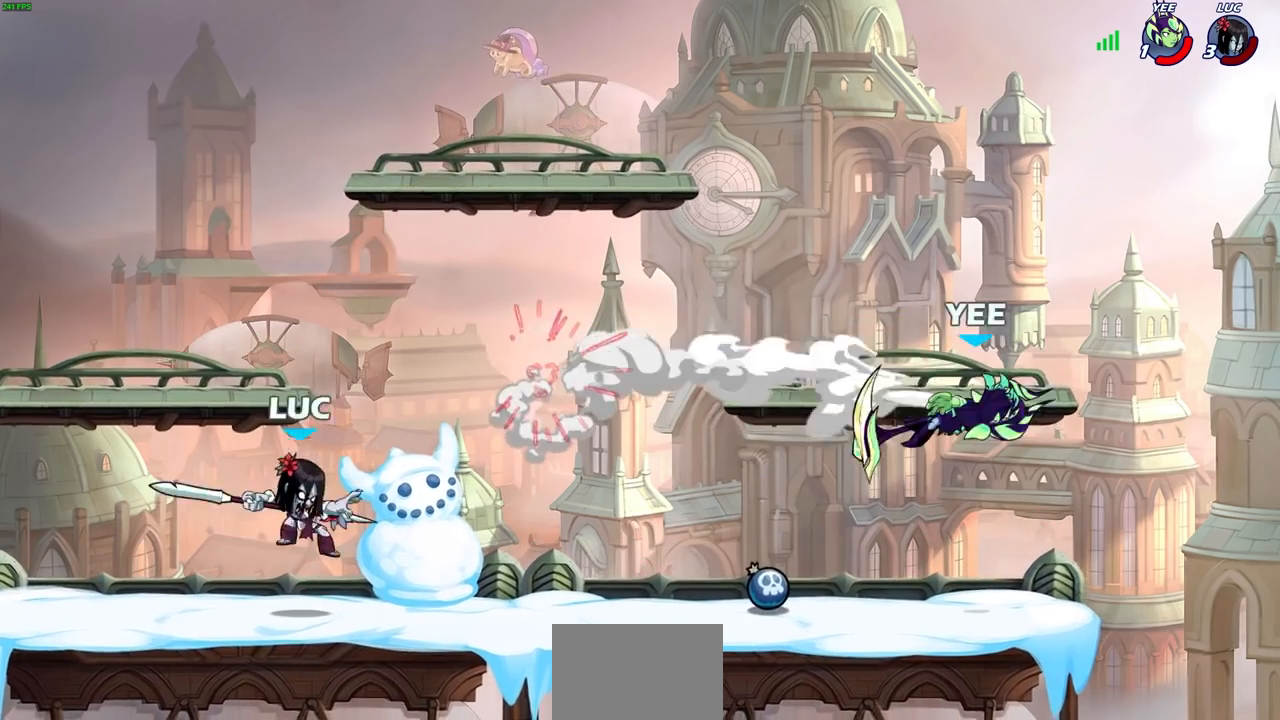
{"buttons": [], "left_stick": "right", "right_stick": "center", "events": [[117, "left_stick", "right"]]}
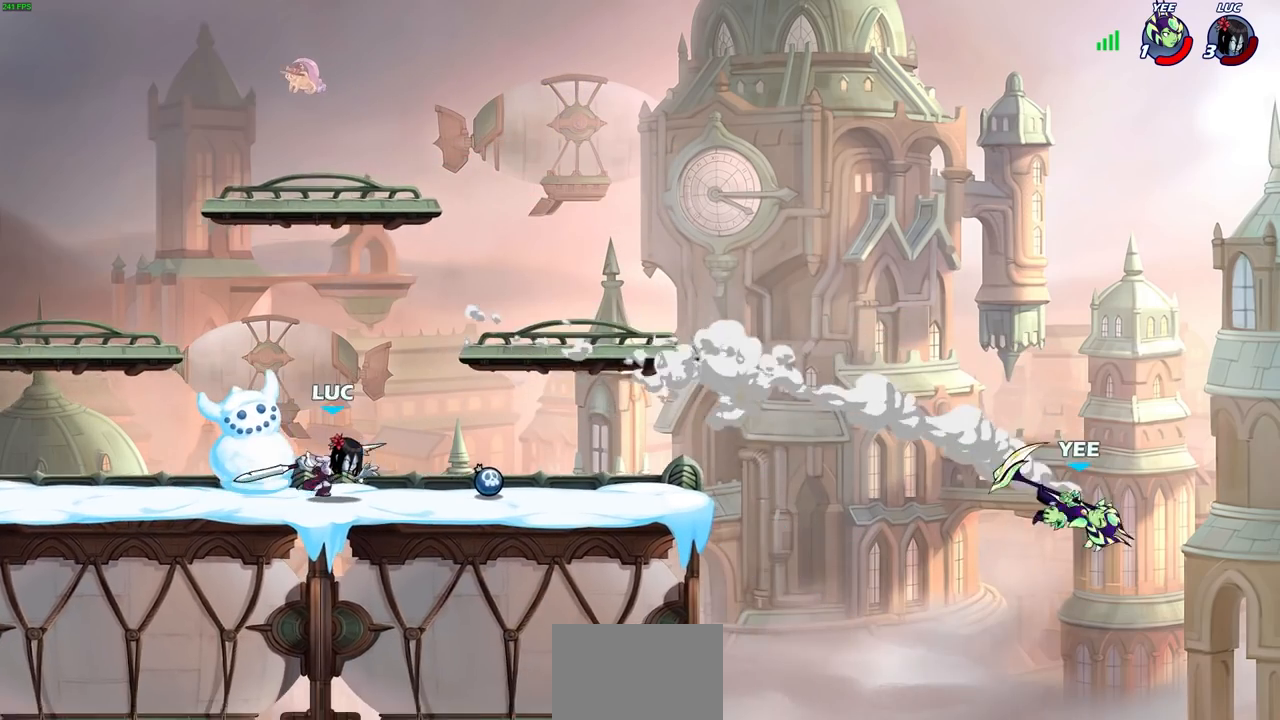
{"buttons": [], "left_stick": "center", "right_stick": "center", "events": [[83, "left_stick", "center"]]}
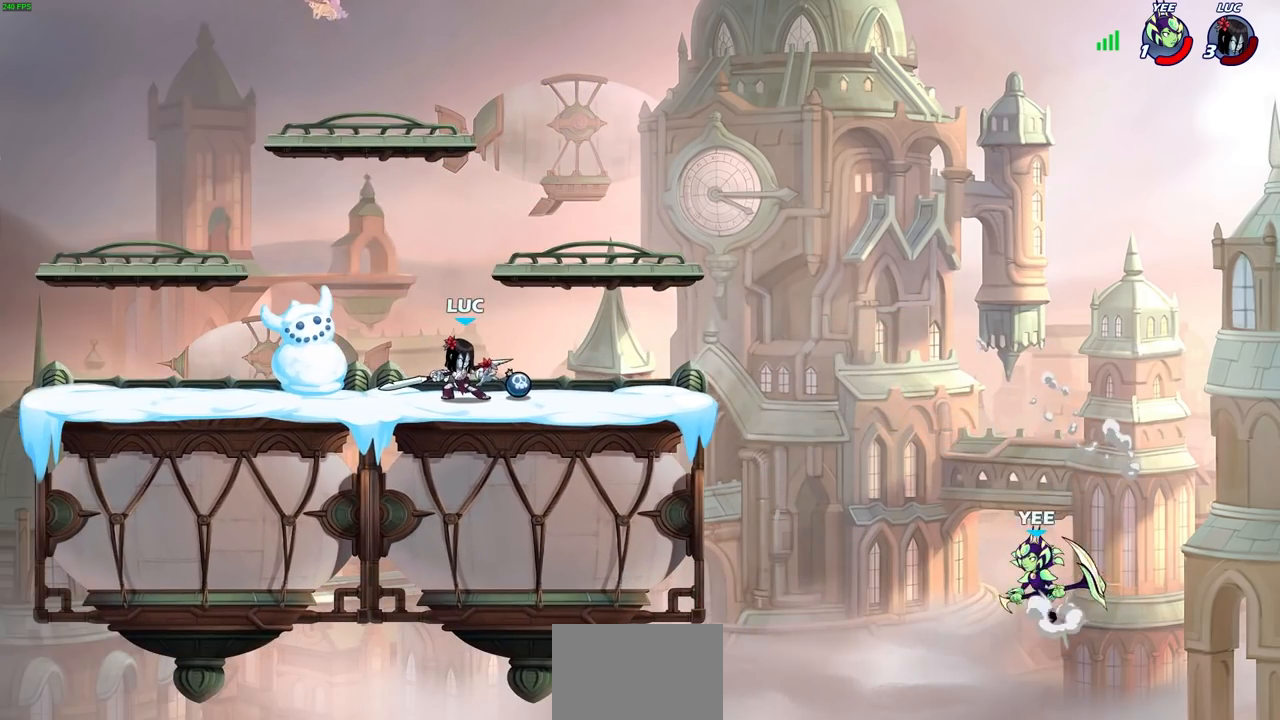
{"buttons": ["R2"], "left_stick": "right", "right_stick": "center", "events": [[67, "left_stick", "right"], [450, "R2", "down"]]}
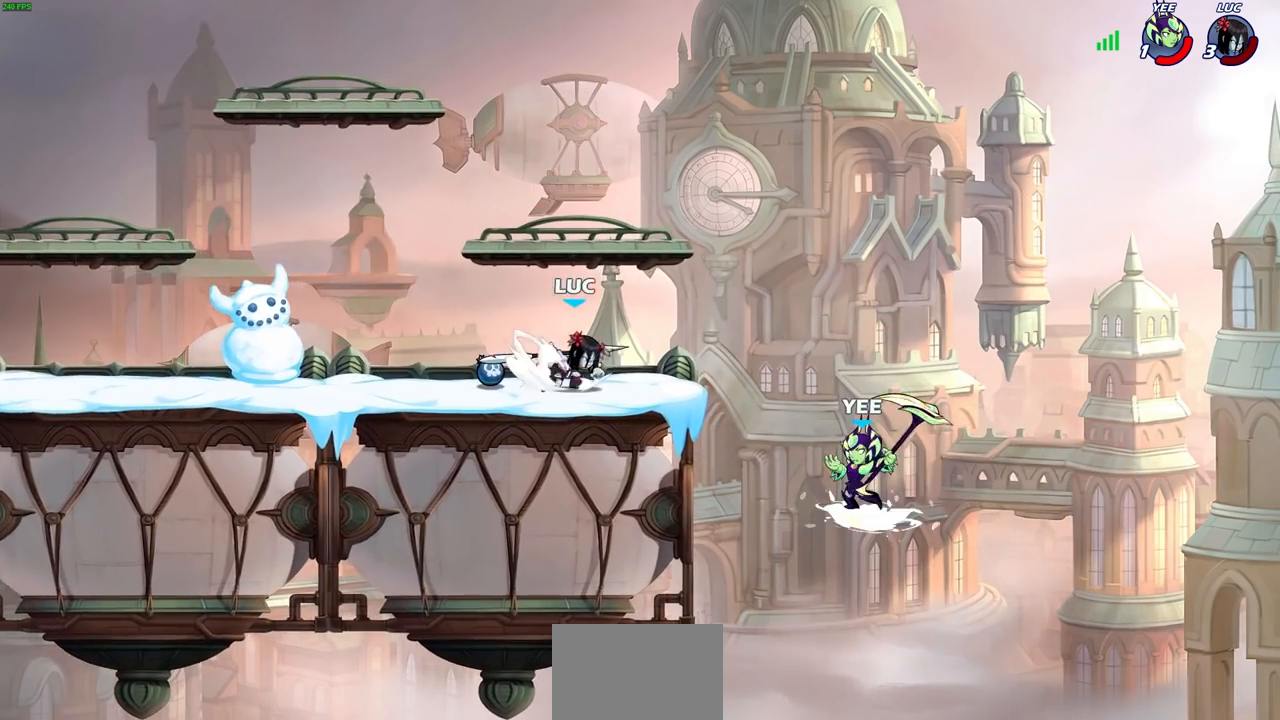
{"buttons": ["CIRCLE"], "left_stick": "down", "right_stick": "center", "events": [[33, "CROSS", "down"], [67, "left_stick", "down"], [133, "CIRCLE", "down"], [150, "CROSS", "up"], [150, "R2", "up"]]}
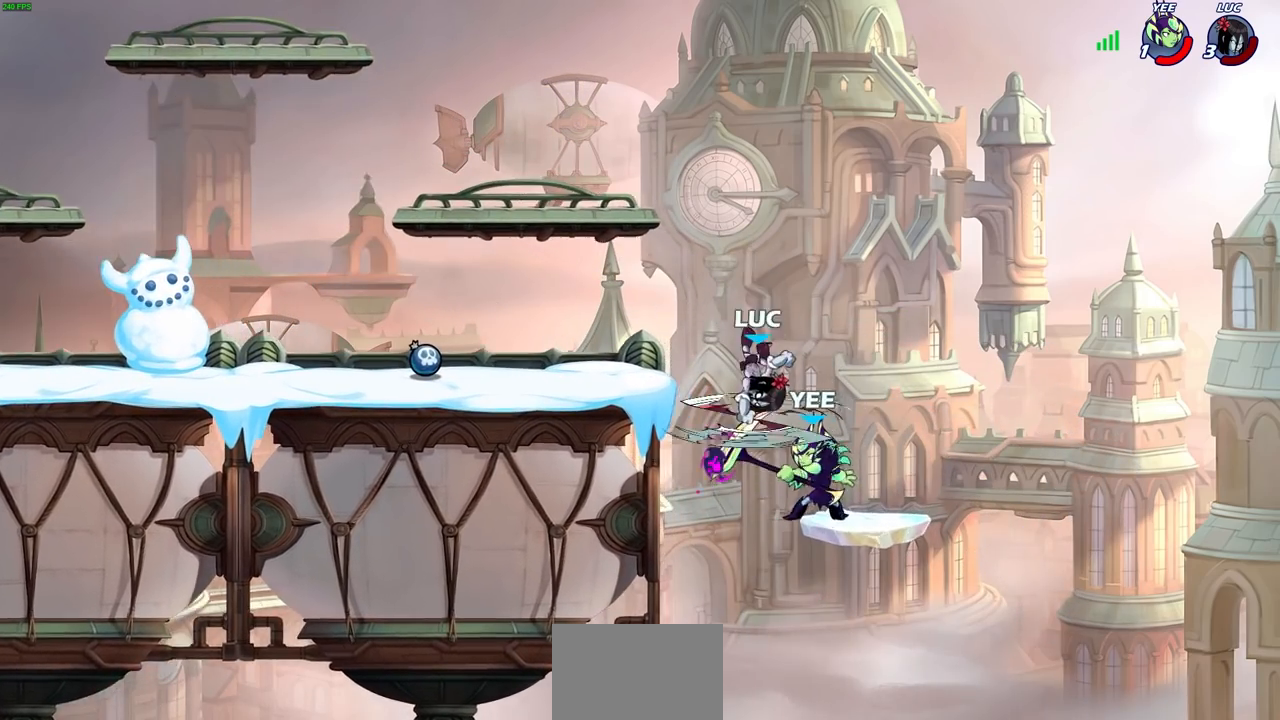
{"buttons": [], "left_stick": "up-right", "right_stick": "center", "events": [[150, "CIRCLE", "up"], [167, "left_stick", "center"], [467, "left_stick", "up-right"]]}
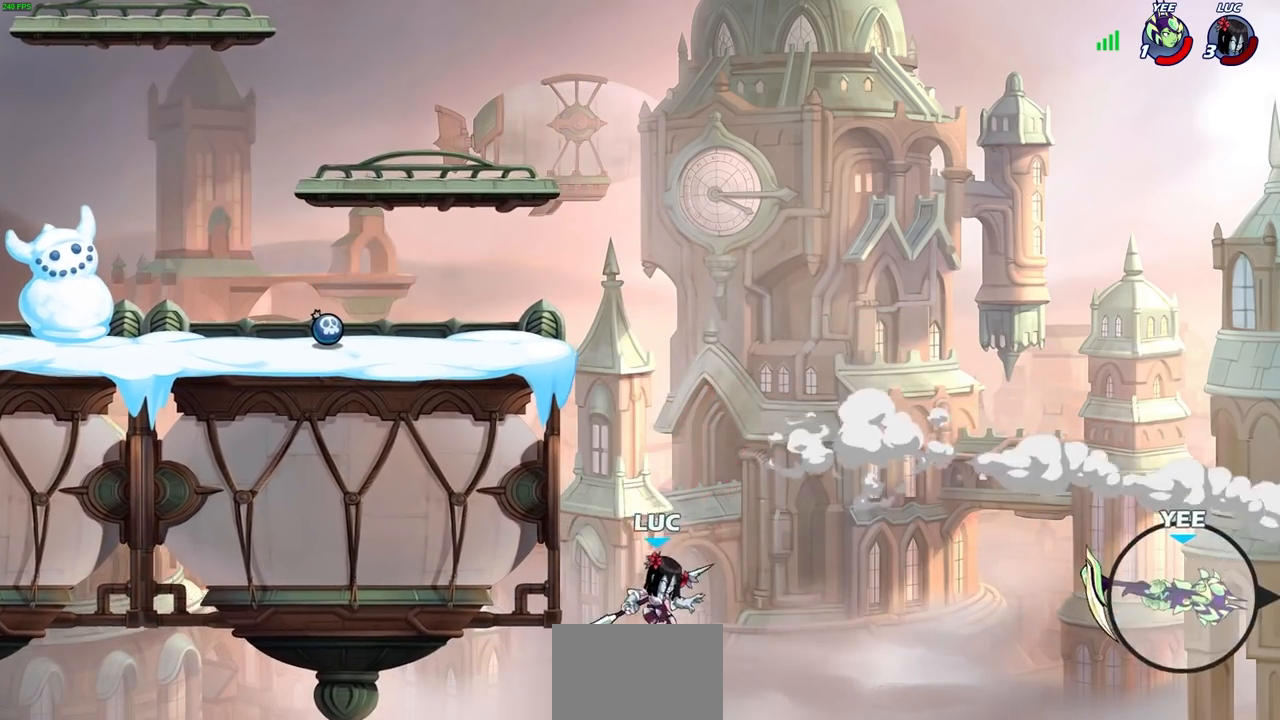
{"buttons": [], "left_stick": "up", "right_stick": "center", "events": [[33, "R2", "down"], [67, "left_stick", "up"], [483, "R2", "up"]]}
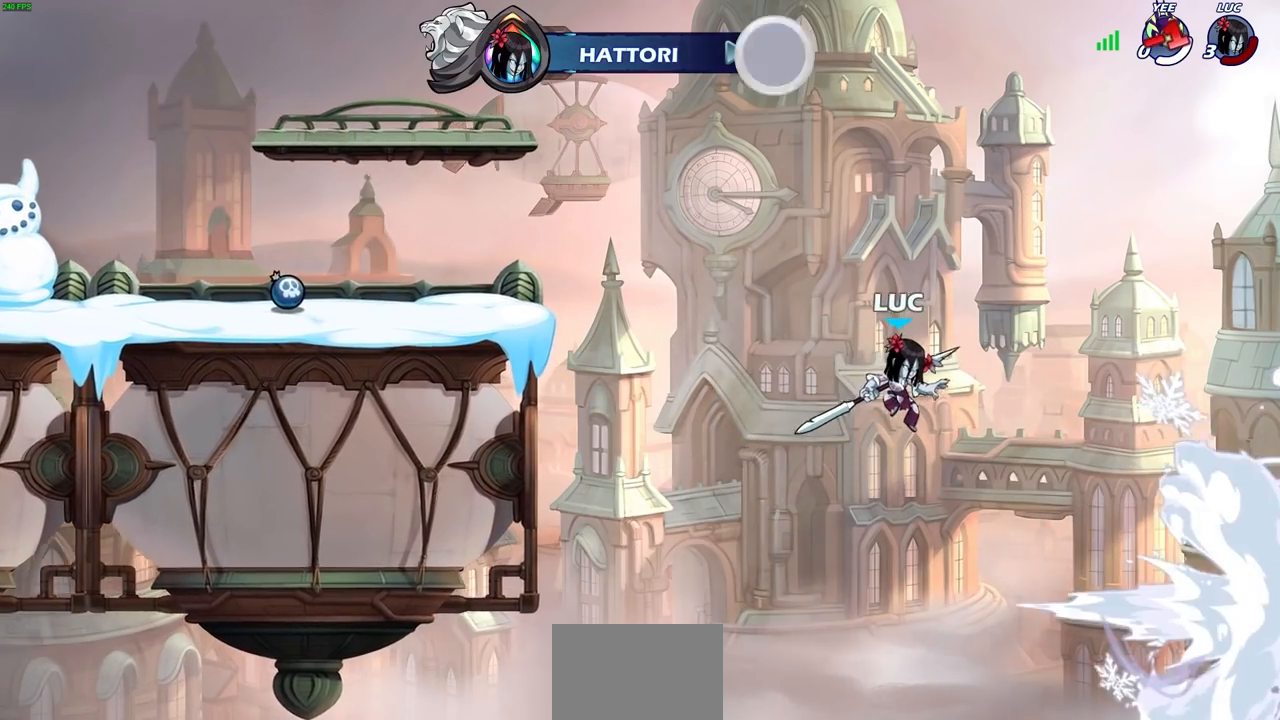
{"buttons": [], "left_stick": "center", "right_stick": "center", "events": [[250, "left_stick", "center"]]}
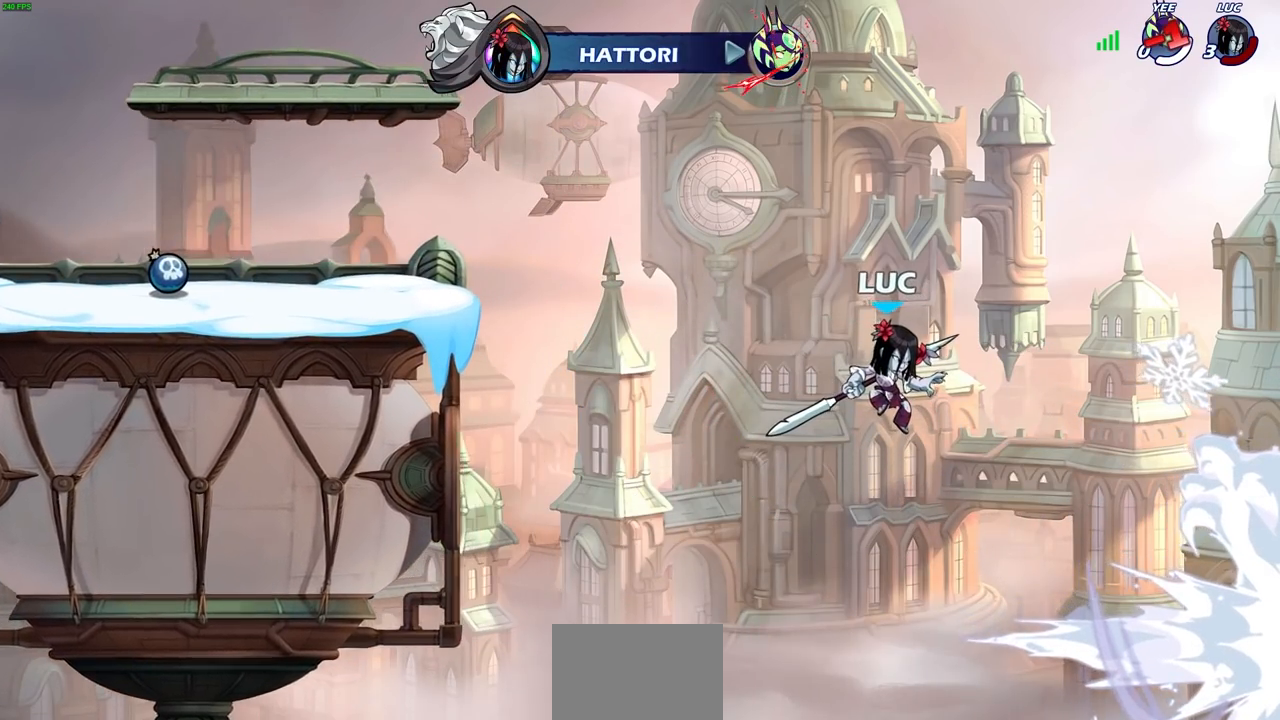
{"buttons": [], "left_stick": "center", "right_stick": "center", "events": []}
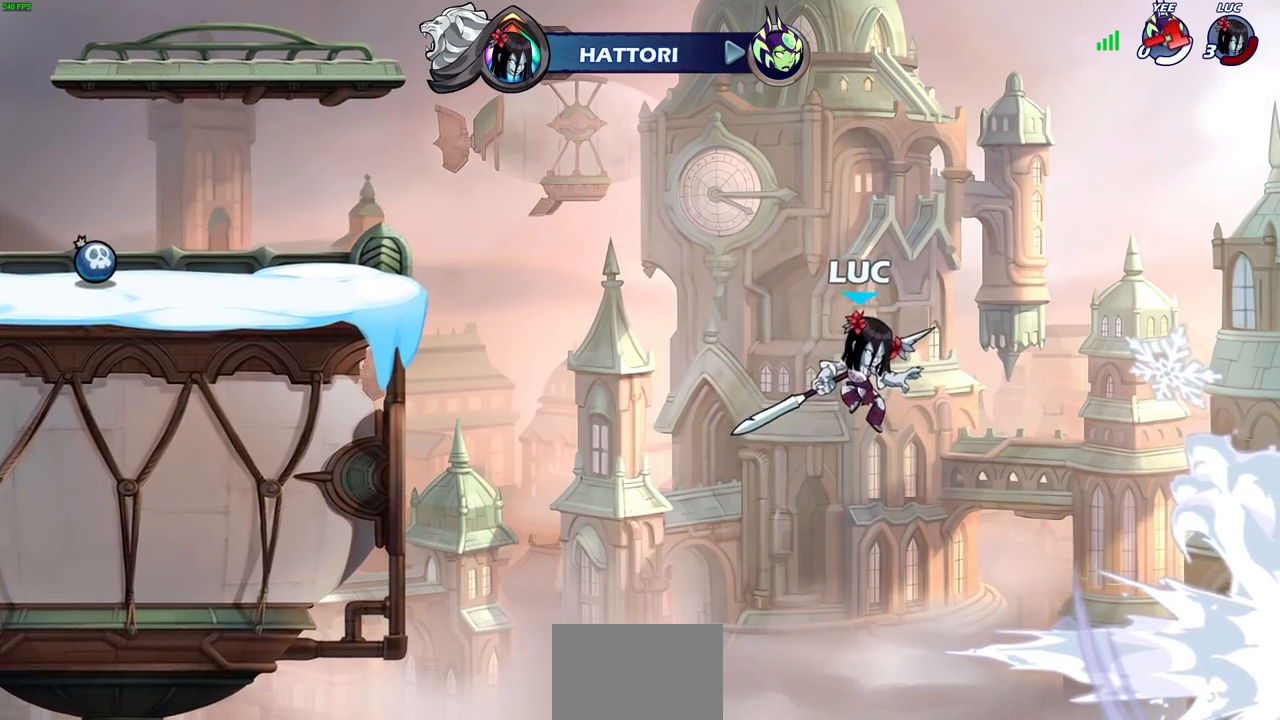
{"buttons": [], "left_stick": "center", "right_stick": "center", "events": []}
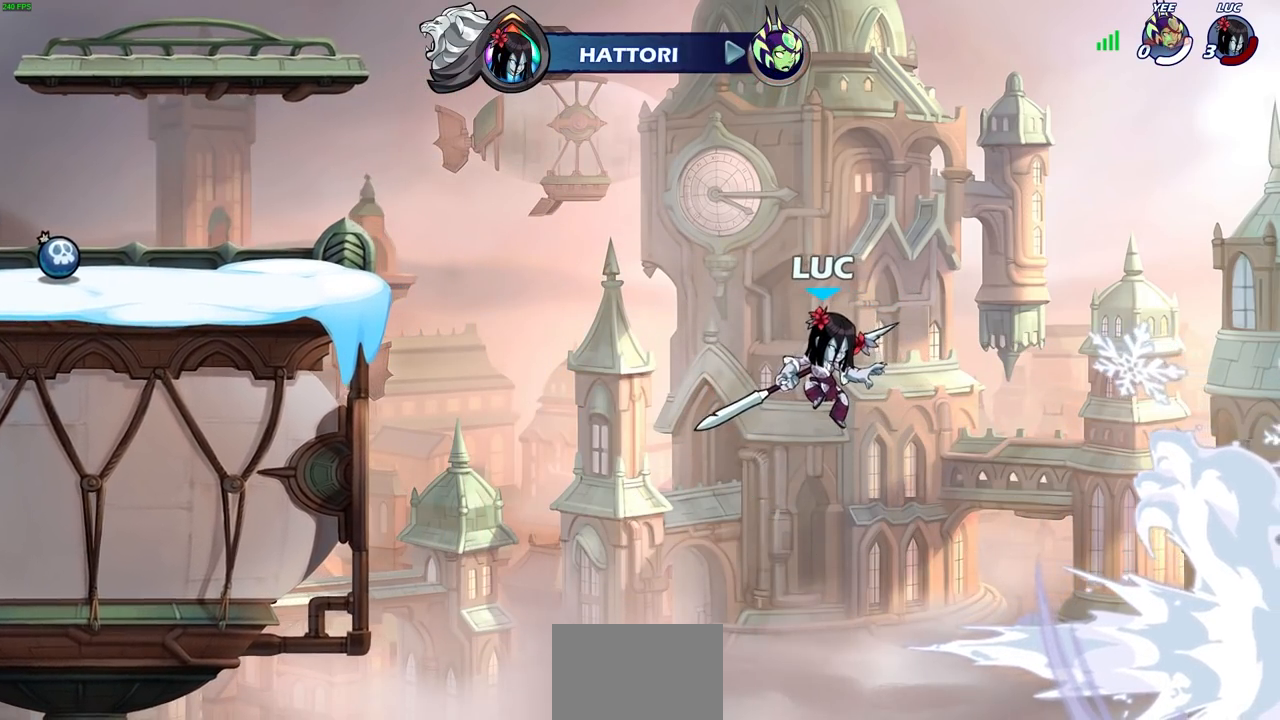
{"buttons": [], "left_stick": "center", "right_stick": "center", "events": []}
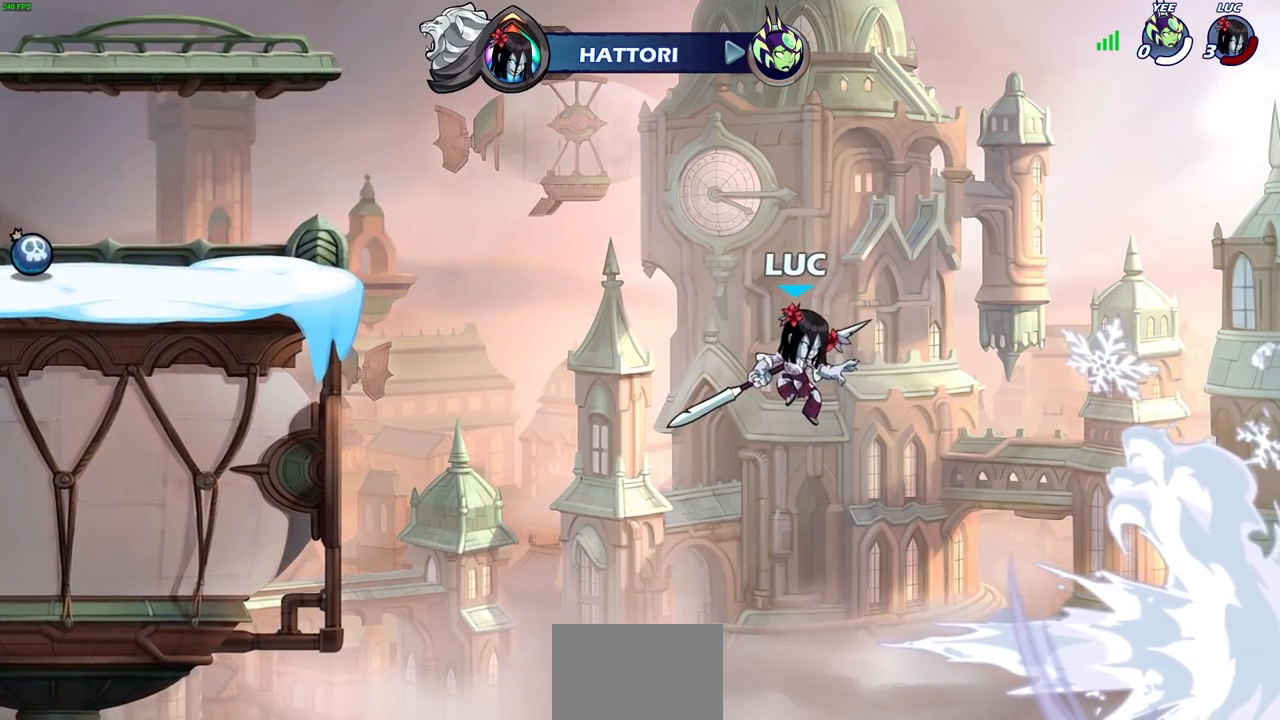
{"buttons": [], "left_stick": "center", "right_stick": "center", "events": []}
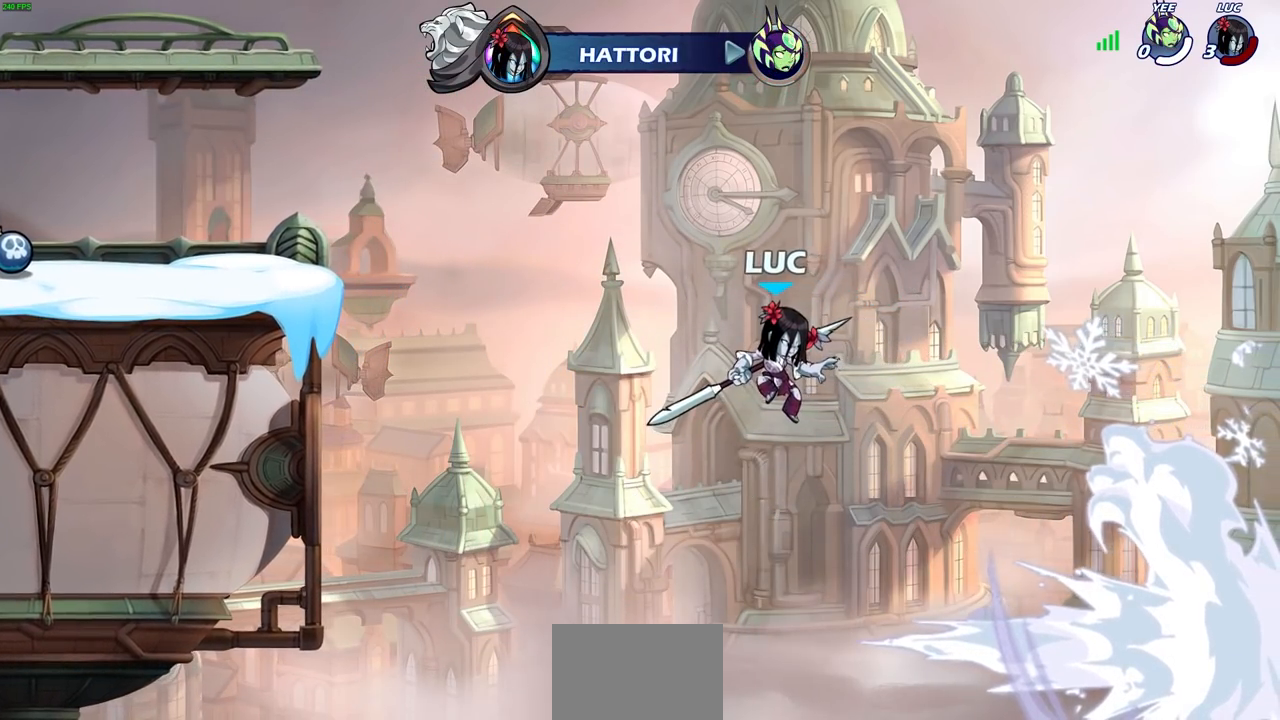
{"buttons": [], "left_stick": "center", "right_stick": "center", "events": []}
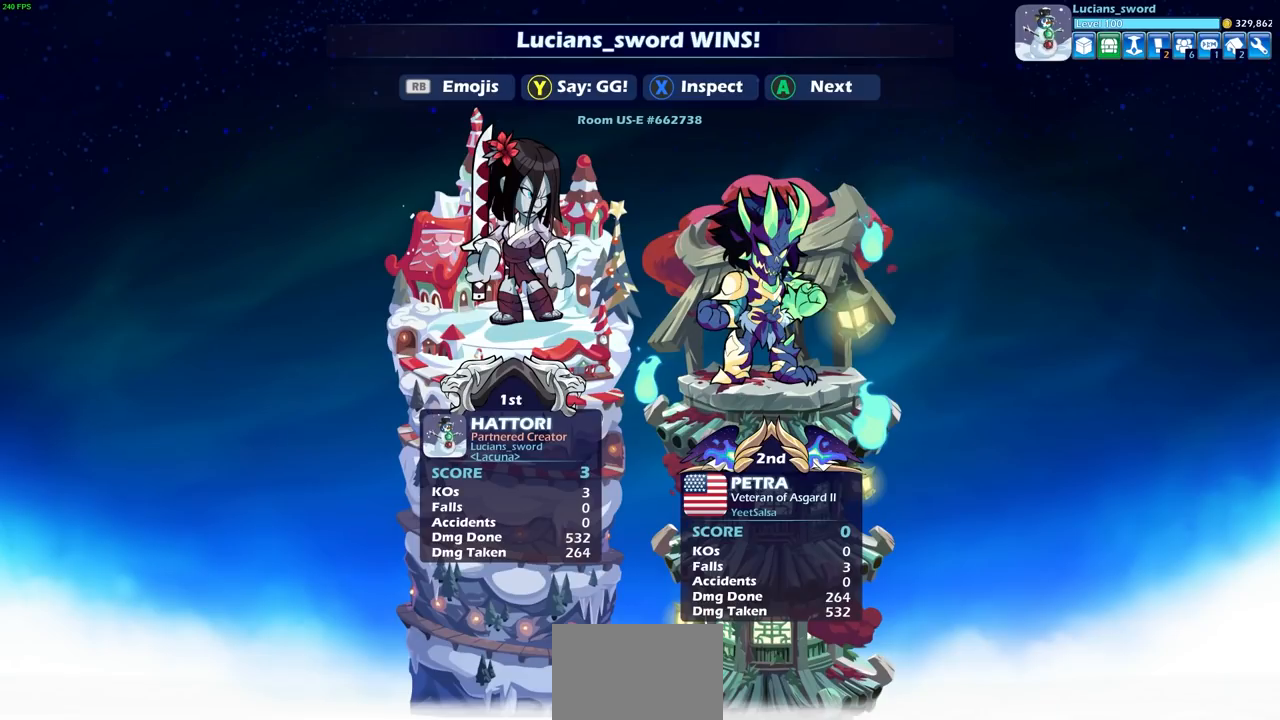
{"buttons": [], "left_stick": "center", "right_stick": "center", "events": []}
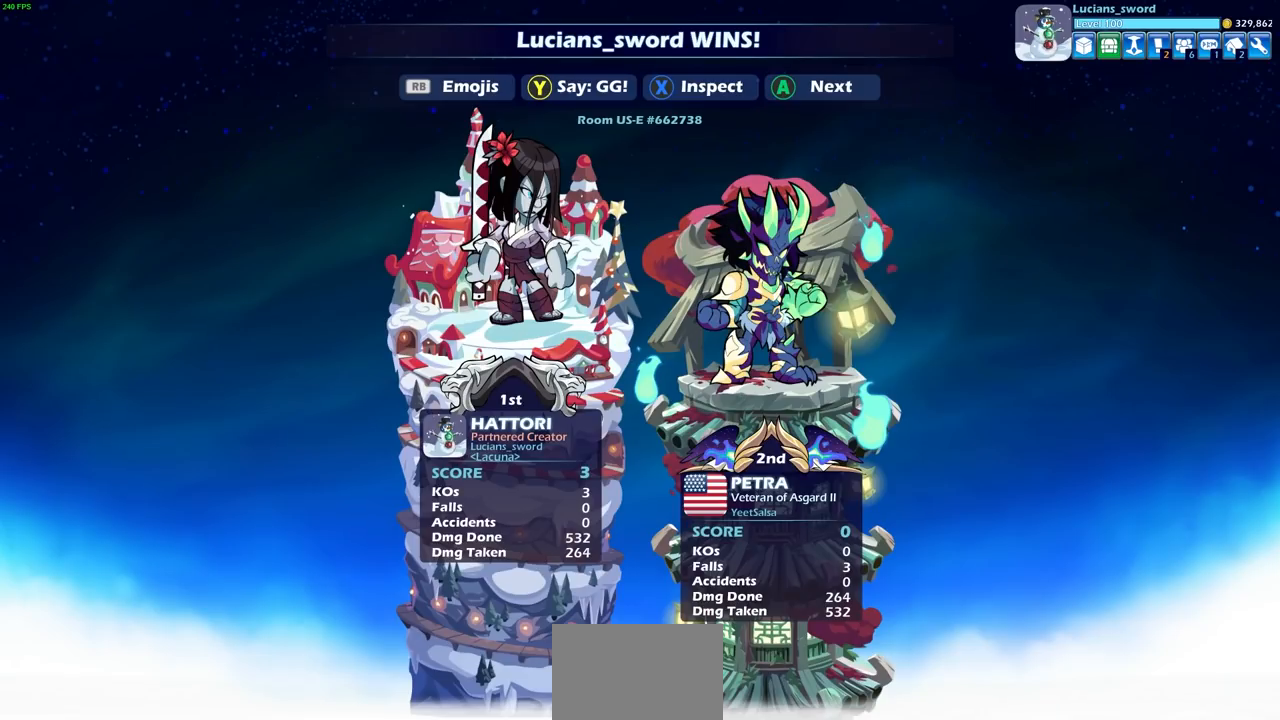
{"buttons": [], "left_stick": "center", "right_stick": "center", "events": []}
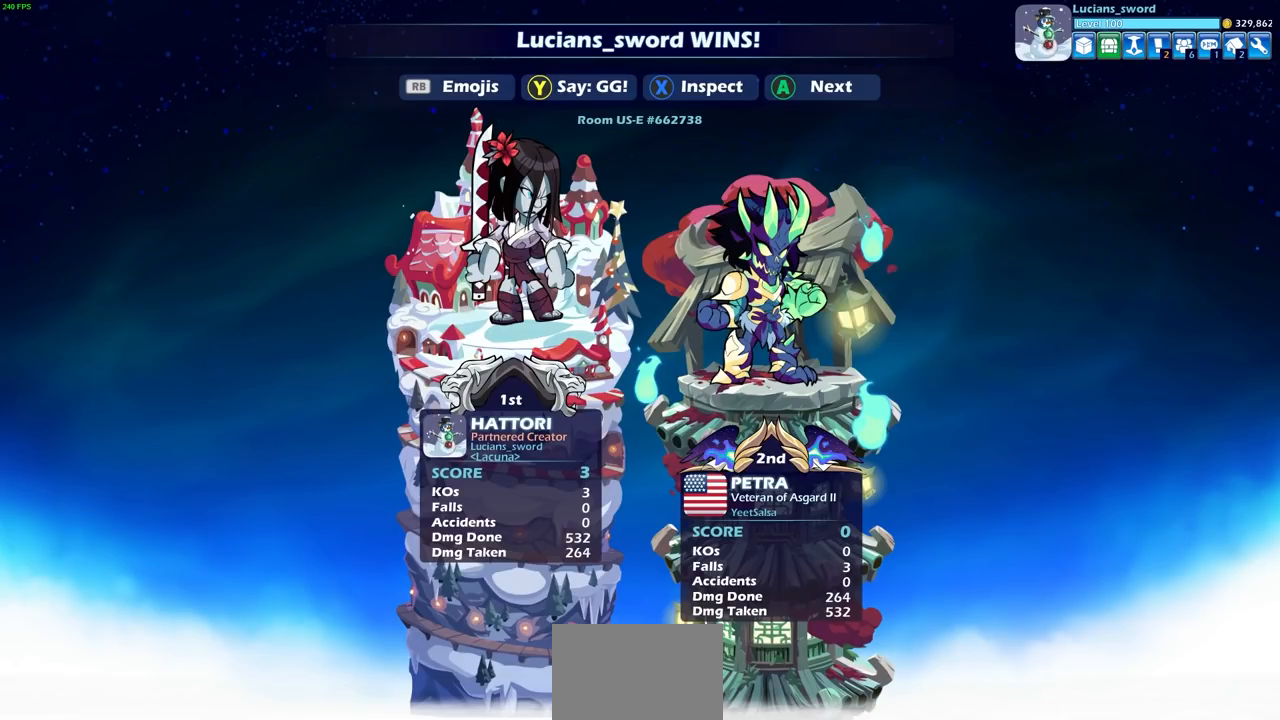
{"buttons": [], "left_stick": "center", "right_stick": "center", "events": []}
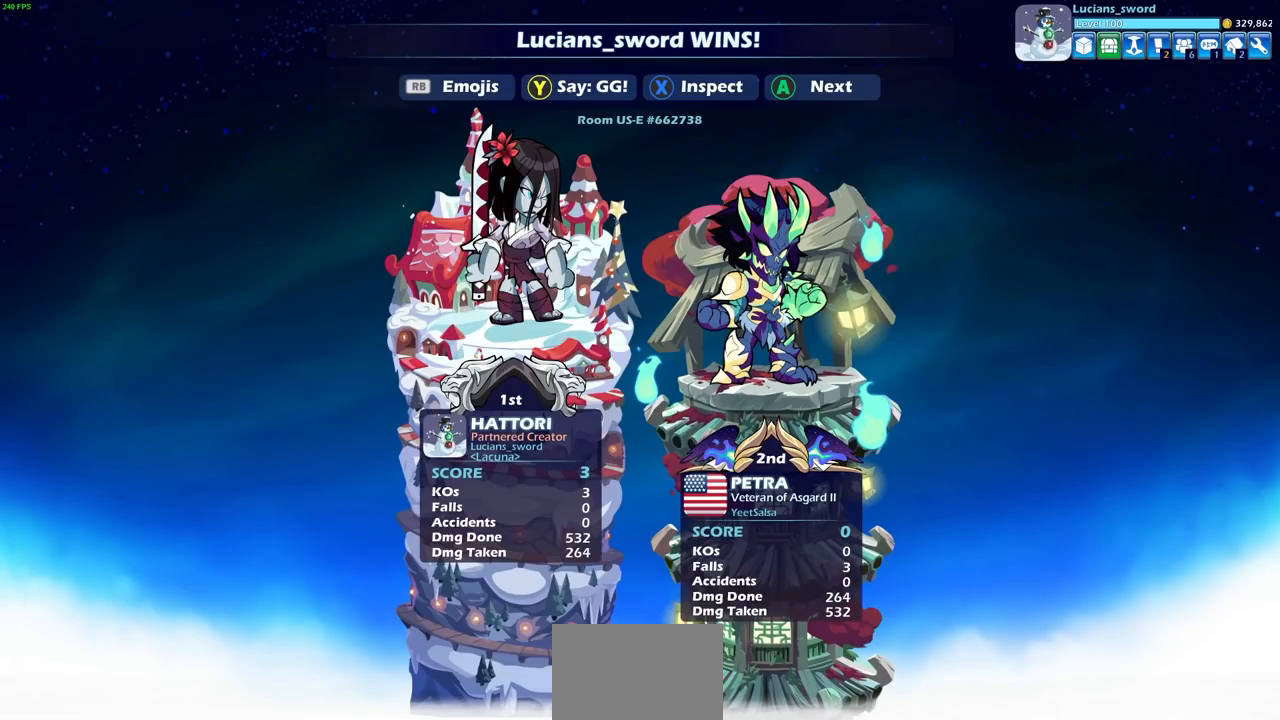
{"buttons": [], "left_stick": "center", "right_stick": "center", "events": []}
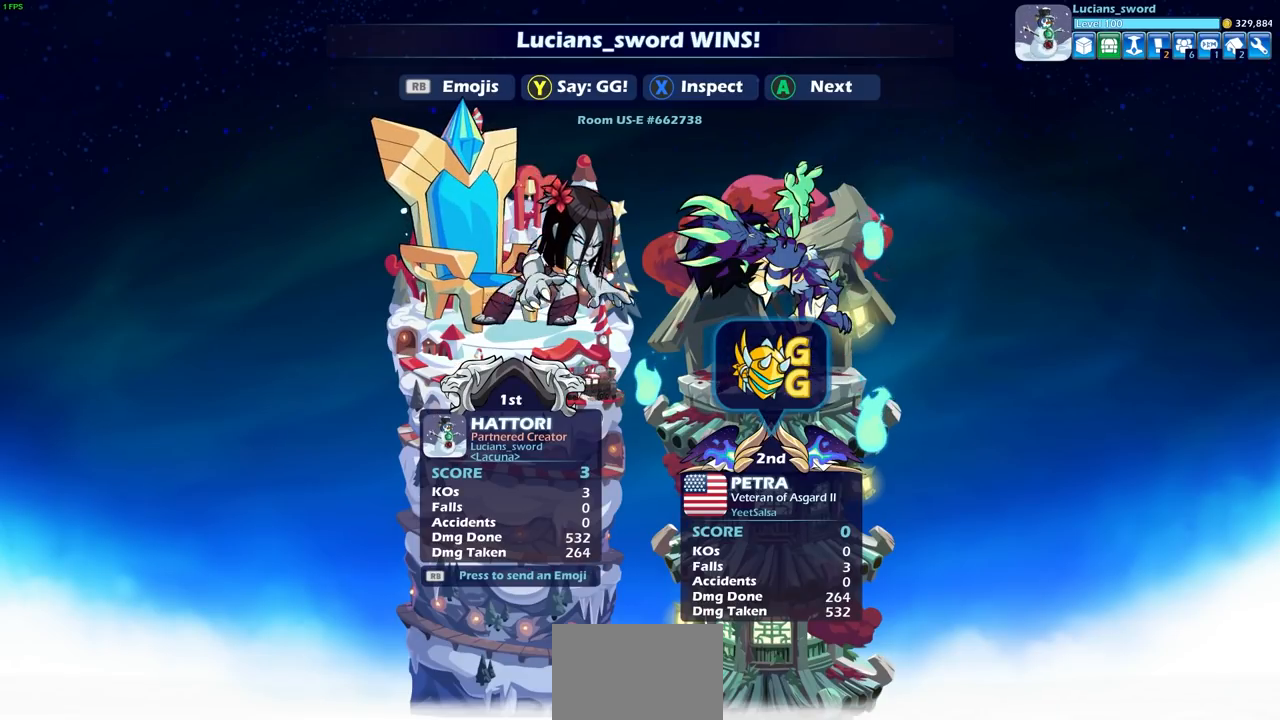
{"buttons": ["CROSS"], "left_stick": "center", "right_stick": "center", "events": [[17, "TRIANGLE", "down"], [100, "TRIANGLE", "up"], [200, "TRIANGLE", "down"], [283, "TRIANGLE", "up"], [500, "CROSS", "down"]]}
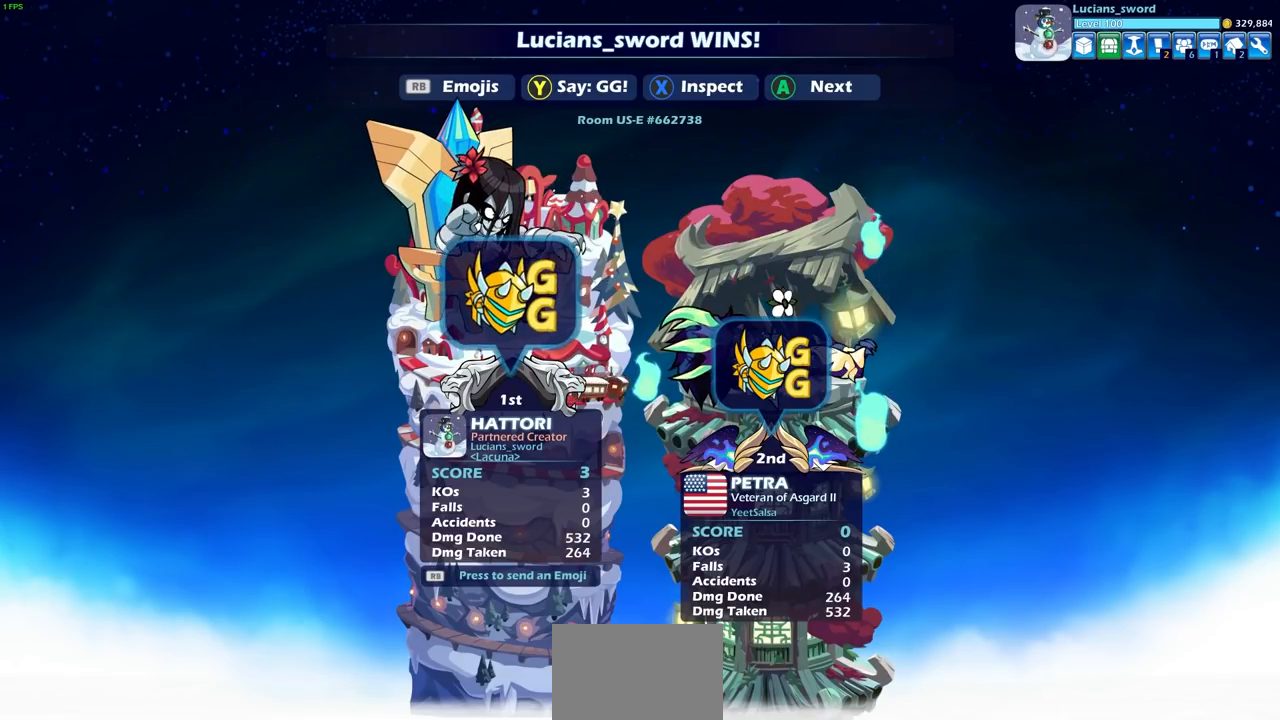
{"buttons": [], "left_stick": "center", "right_stick": "center", "events": [[67, "CROSS", "up"], [233, "CROSS", "down"], [300, "CROSS", "up"]]}
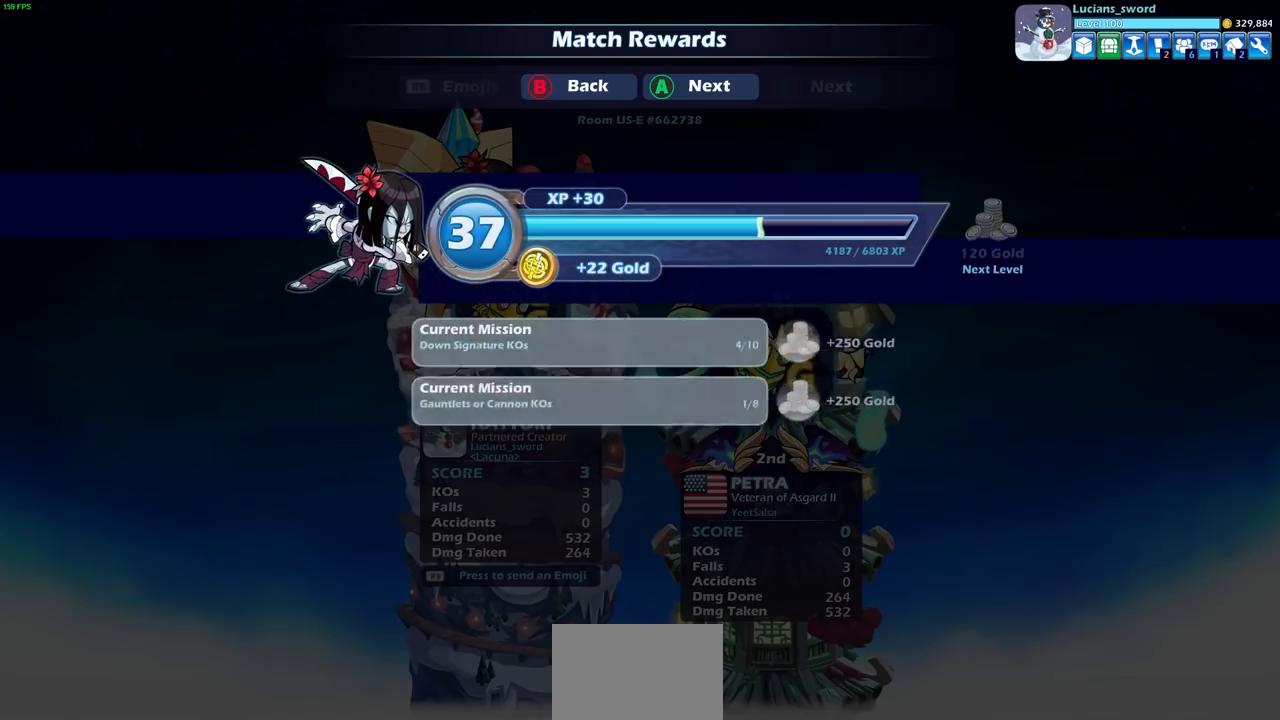
{"buttons": [], "left_stick": "center", "right_stick": "center", "events": [[150, "CROSS", "down"], [250, "CROSS", "up"]]}
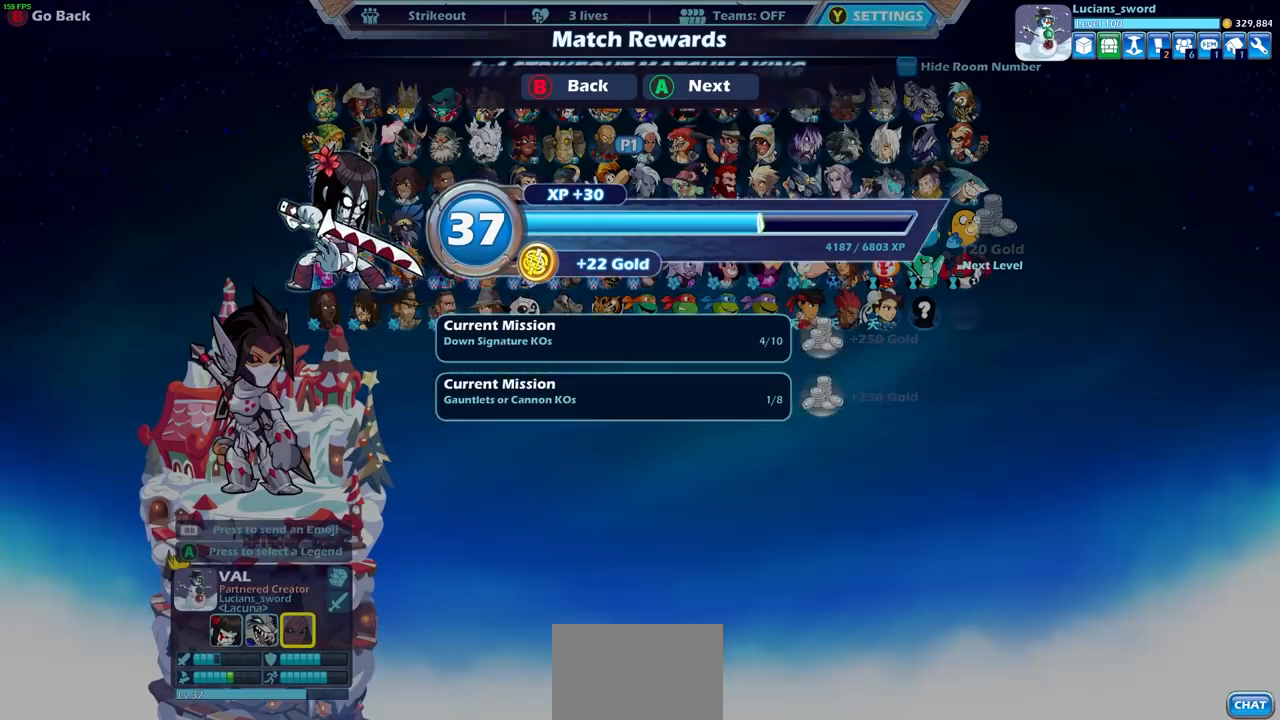
{"buttons": [], "left_stick": "center", "right_stick": "center", "events": []}
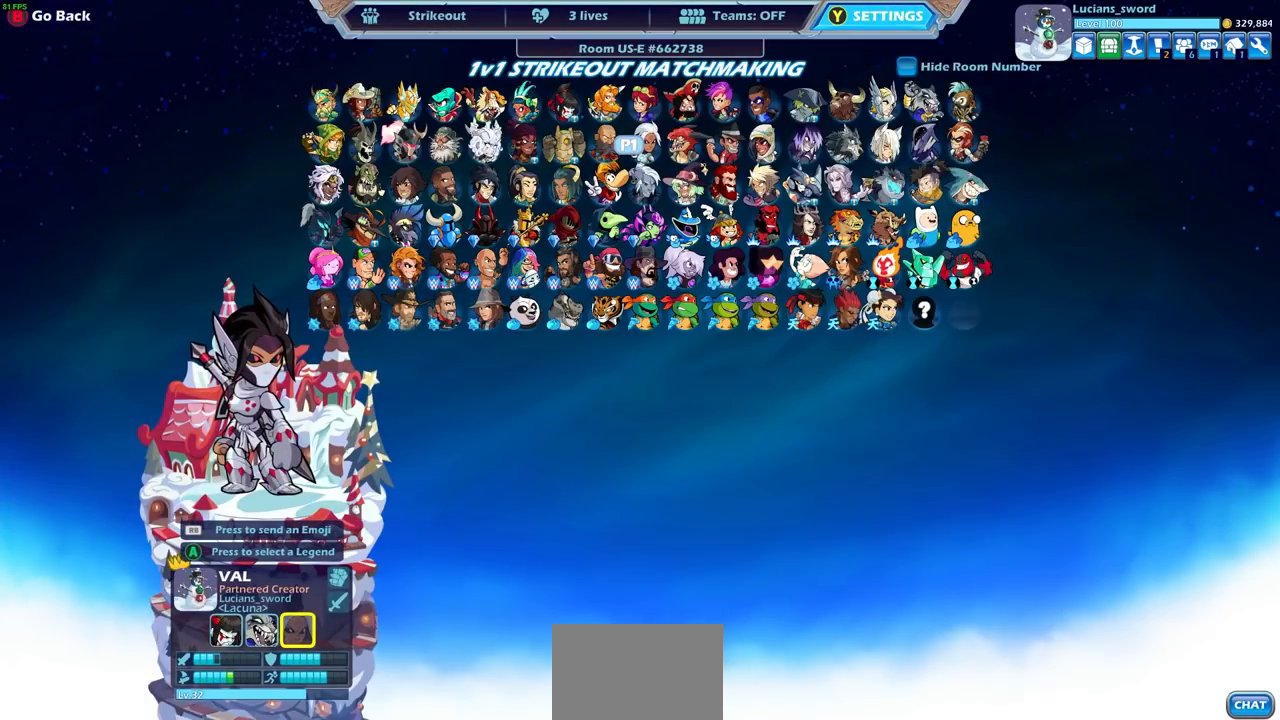
{"buttons": [], "left_stick": "center", "right_stick": "center", "events": [[100, "CIRCLE", "down"], [200, "CIRCLE", "up"], [367, "CIRCLE", "down"], [417, "CIRCLE", "up"]]}
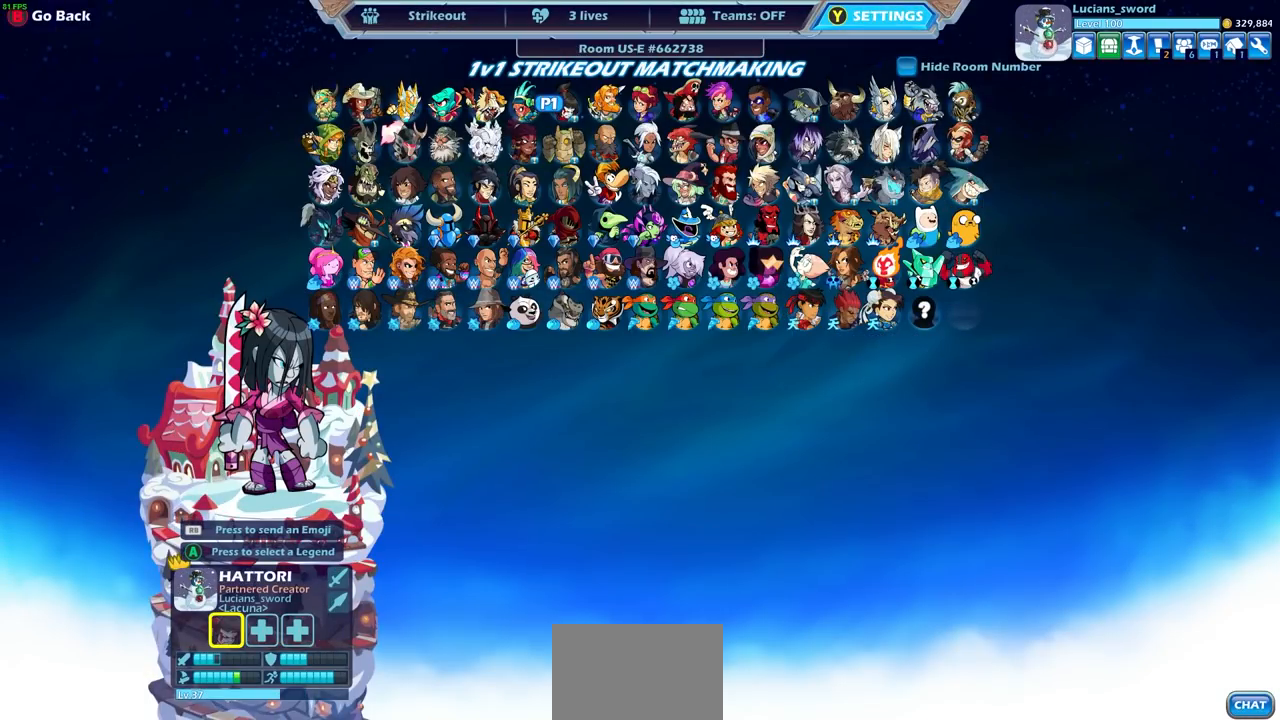
{"buttons": [], "left_stick": "center", "right_stick": "center", "events": []}
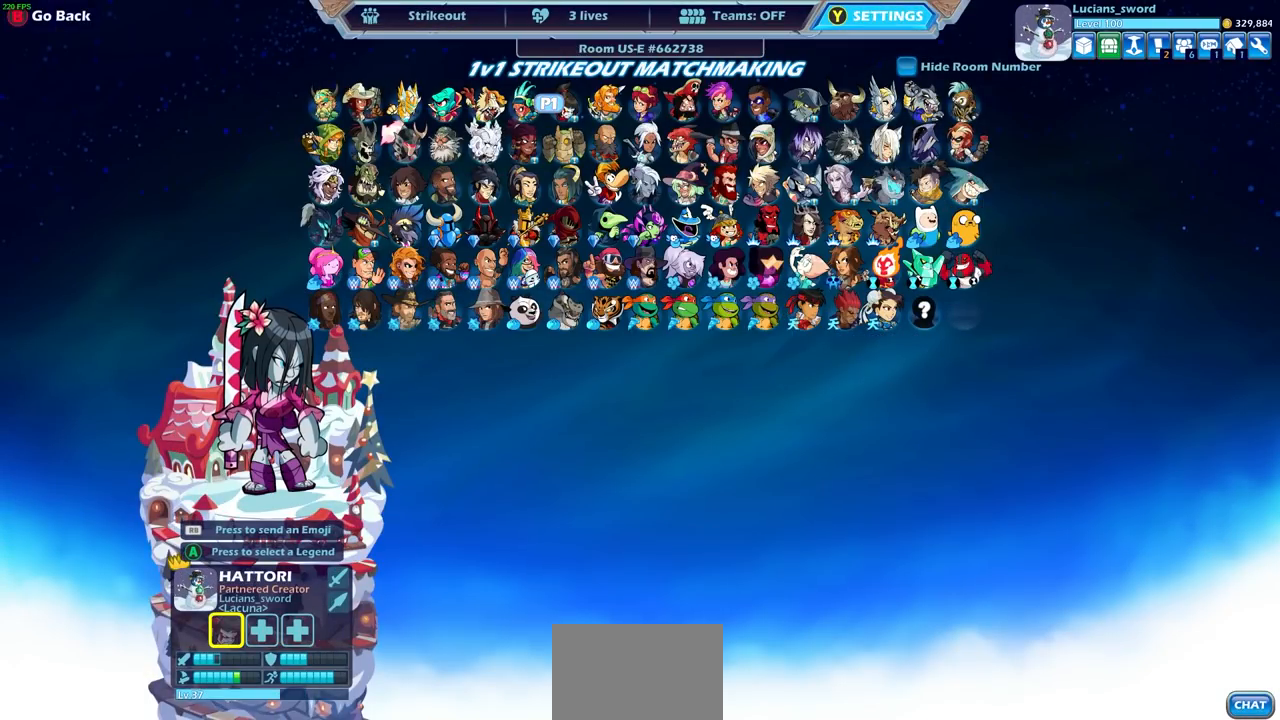
{"buttons": [], "left_stick": "center", "right_stick": "center", "events": [[300, "DPAD_LEFT", "down"], [400, "DPAD_LEFT", "up"]]}
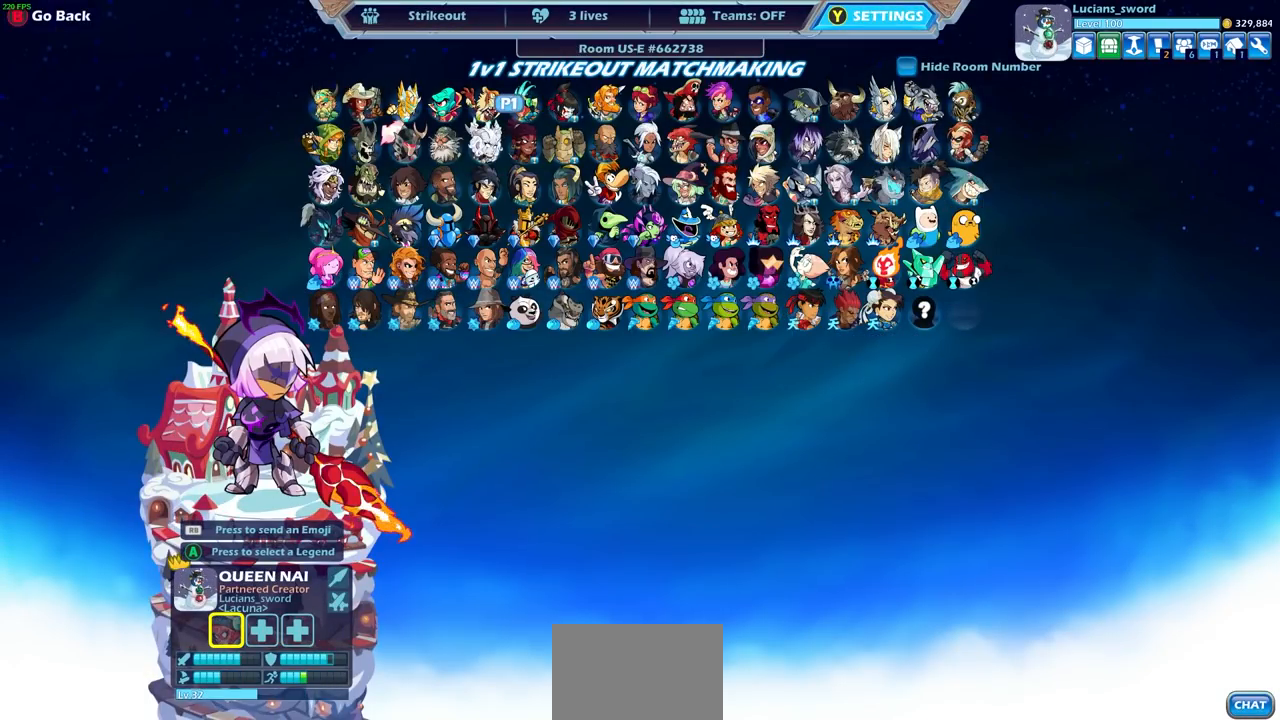
{"buttons": ["DPAD_LEFT"], "left_stick": "center", "right_stick": "center", "events": [[50, "DPAD_LEFT", "down"], [150, "DPAD_LEFT", "up"], [300, "DPAD_LEFT", "down"], [400, "DPAD_LEFT", "up"], [500, "DPAD_LEFT", "down"]]}
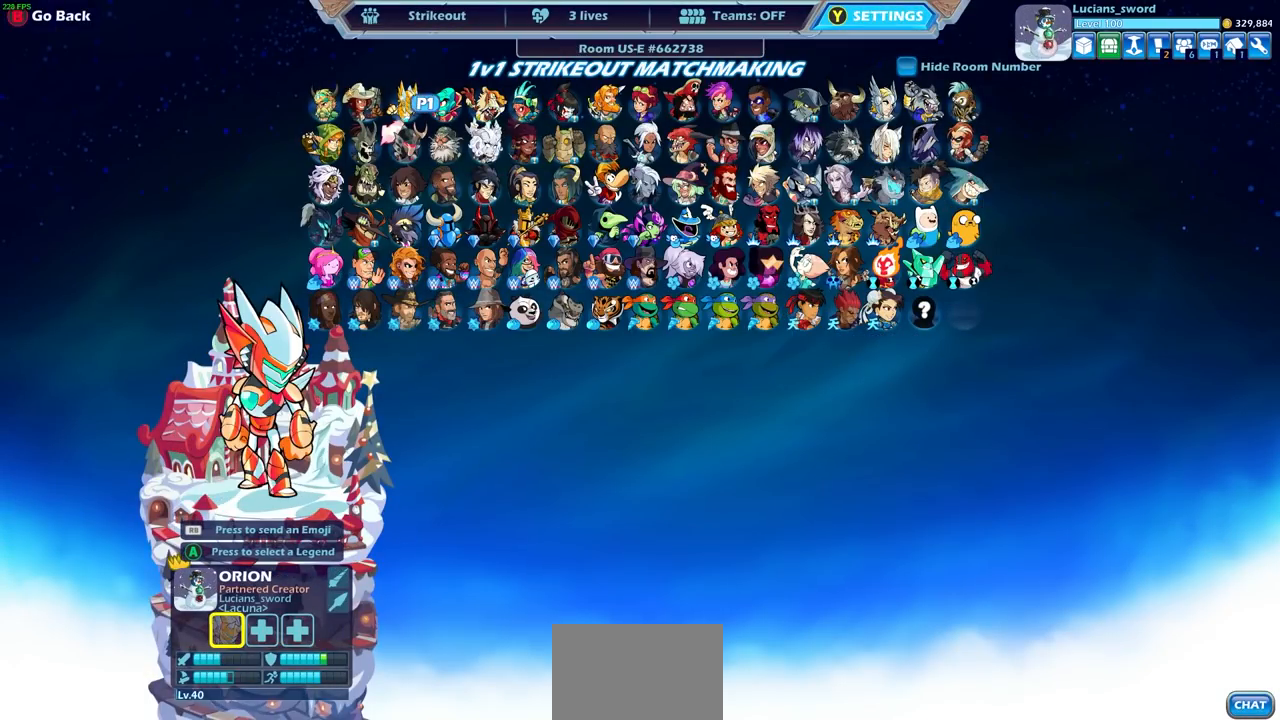
{"buttons": [], "left_stick": "center", "right_stick": "center", "events": [[100, "DPAD_LEFT", "up"], [167, "DPAD_LEFT", "down"], [250, "DPAD_LEFT", "up"], [333, "DPAD_LEFT", "down"], [433, "DPAD_LEFT", "up"]]}
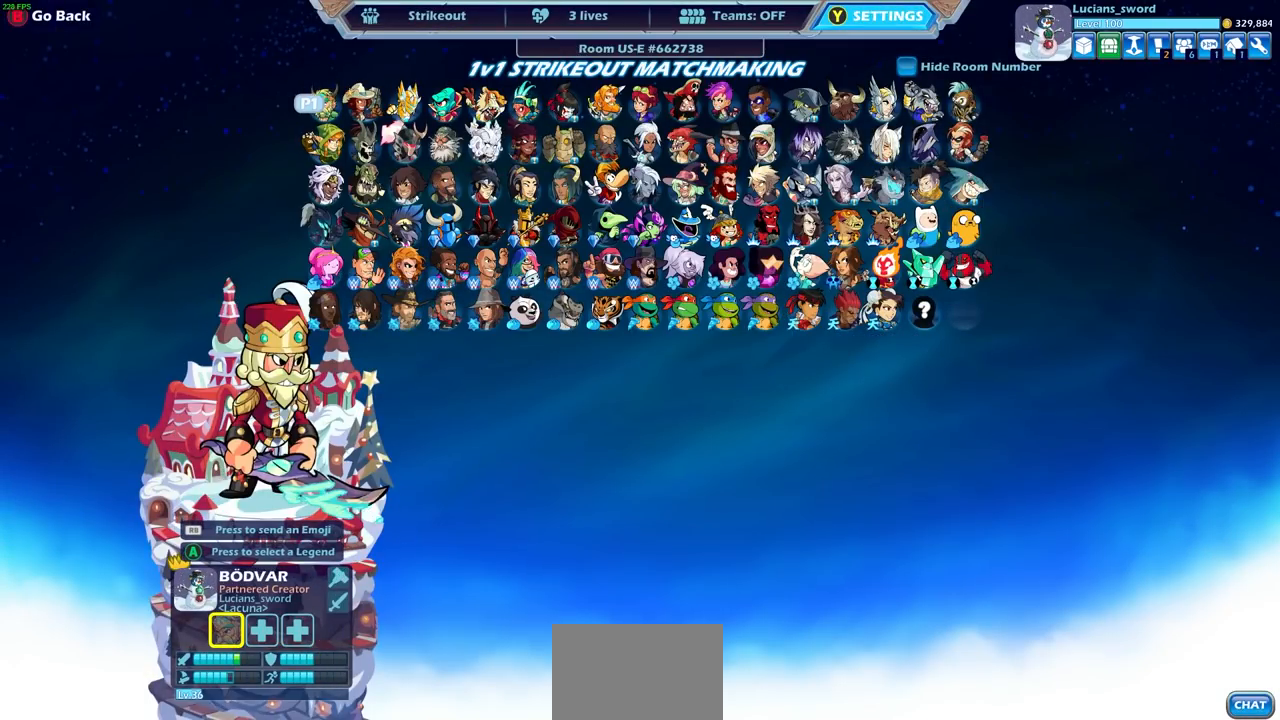
{"buttons": [], "left_stick": "center", "right_stick": "center", "events": [[17, "DPAD_LEFT", "down"], [83, "DPAD_LEFT", "up"], [367, "DPAD_LEFT", "down"], [467, "DPAD_LEFT", "up"]]}